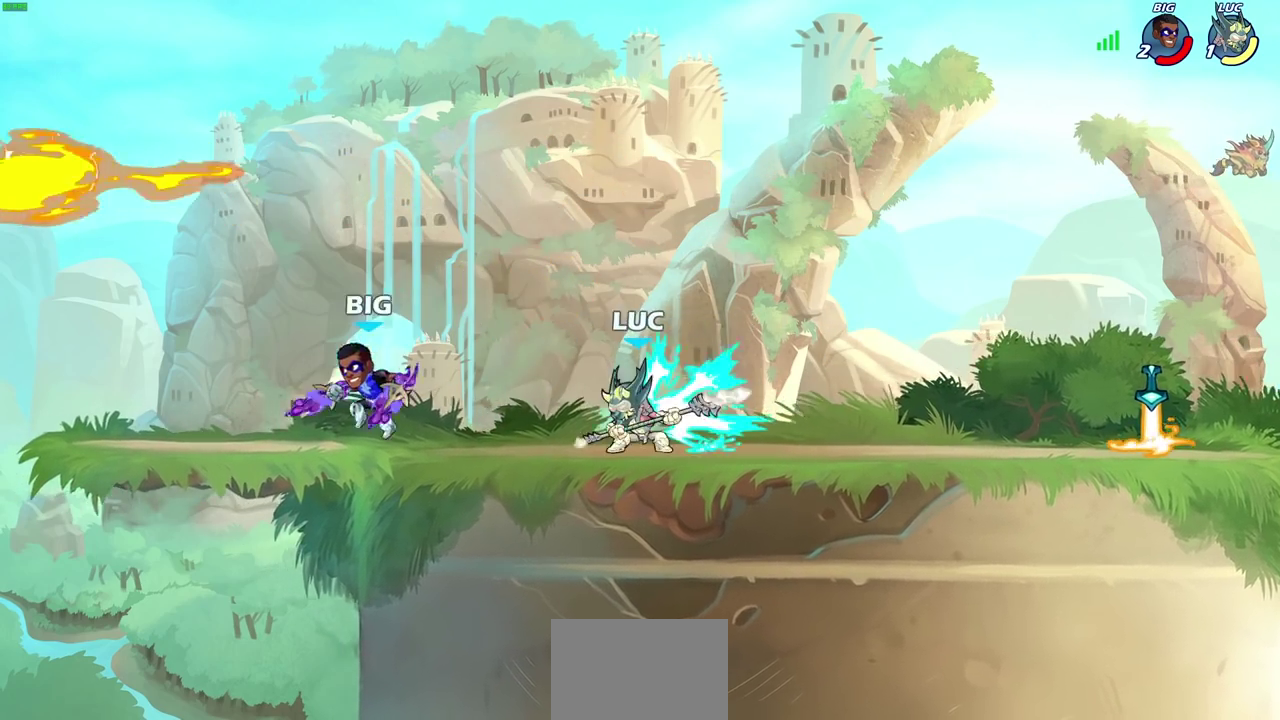
Gameplay with a controller (PlayStation layout); each line is a JSON object with the inputs held at the frame after it (dt_ms = milliseconds from this image to that frame). "events" lists button and stick changes between this image and that frame as [ms after this image, input, new state], when the widget could be followed in between. Not read: R1.
{"dt_ms": 300, "buttons": [], "left_stick": "center", "right_stick": "center", "events": [[17, "left_stick", "center"]]}
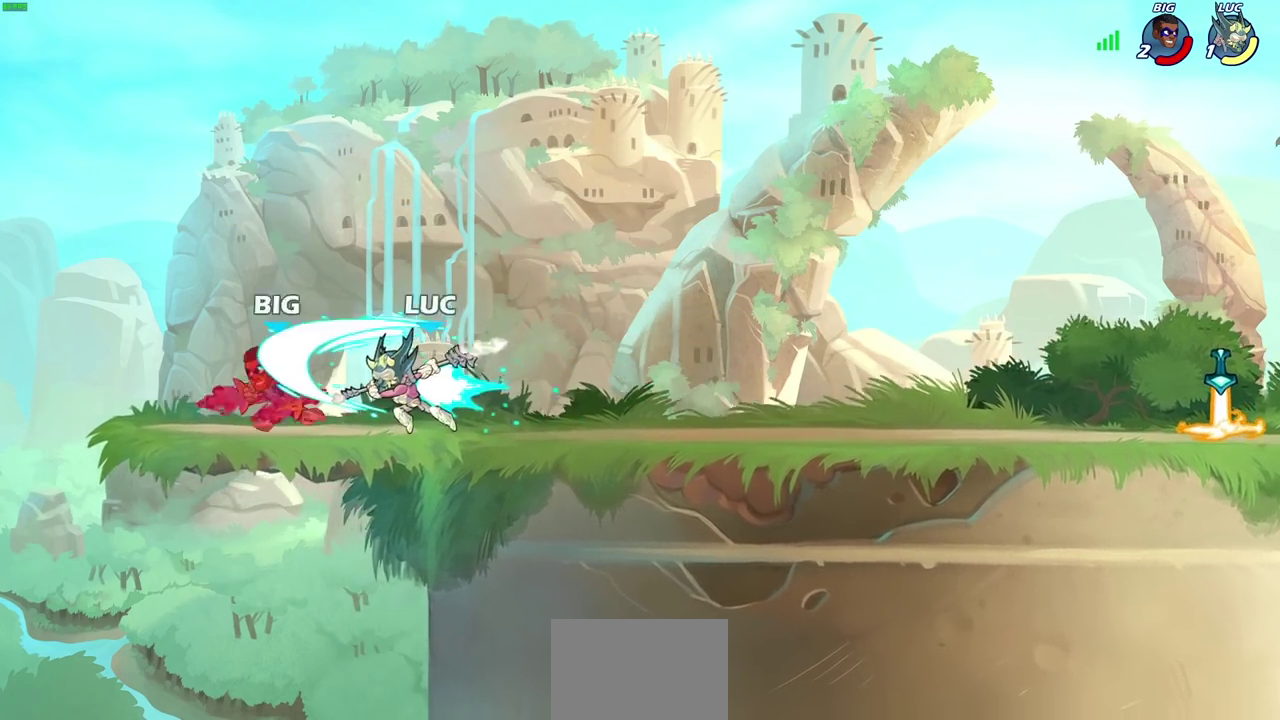
{"dt_ms": 500, "buttons": [], "left_stick": "center", "right_stick": "center", "events": []}
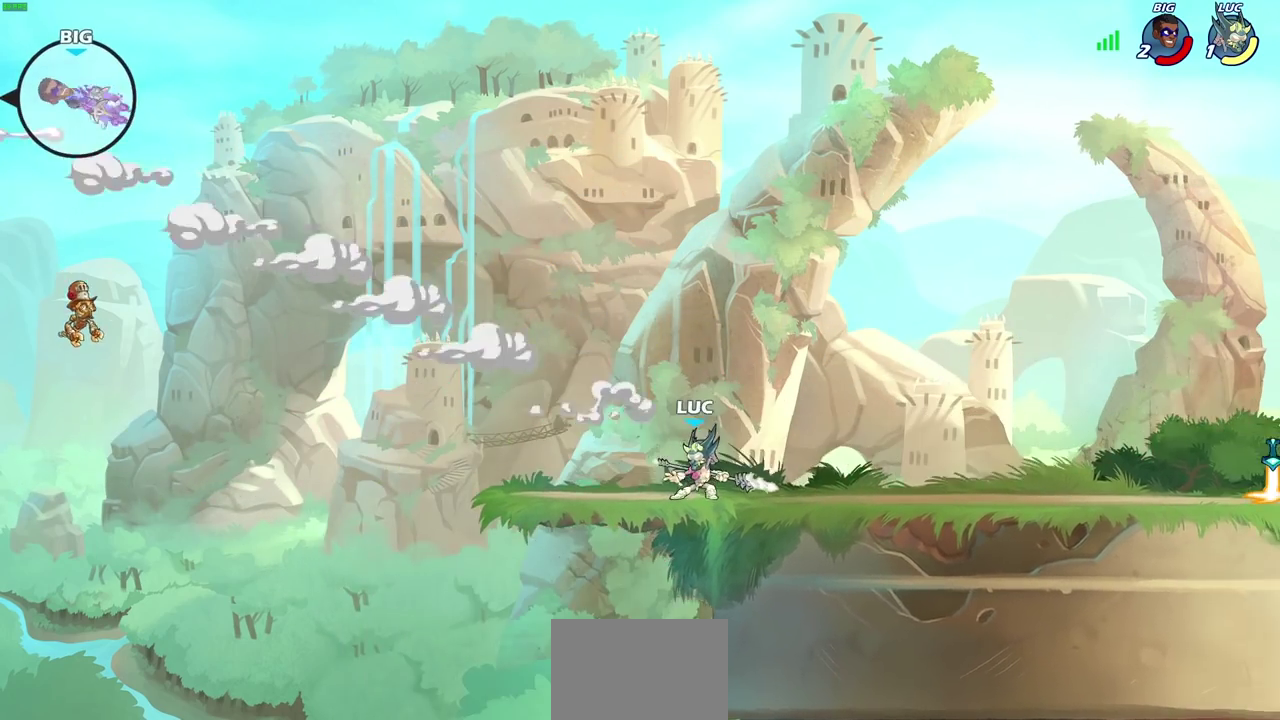
{"dt_ms": 400, "buttons": [], "left_stick": "down-right", "right_stick": "center", "events": [[83, "left_stick", "up-right"], [267, "R2", "down"], [283, "CROSS", "down"], [367, "left_stick", "down-right"], [383, "CROSS", "up"], [400, "R2", "up"]]}
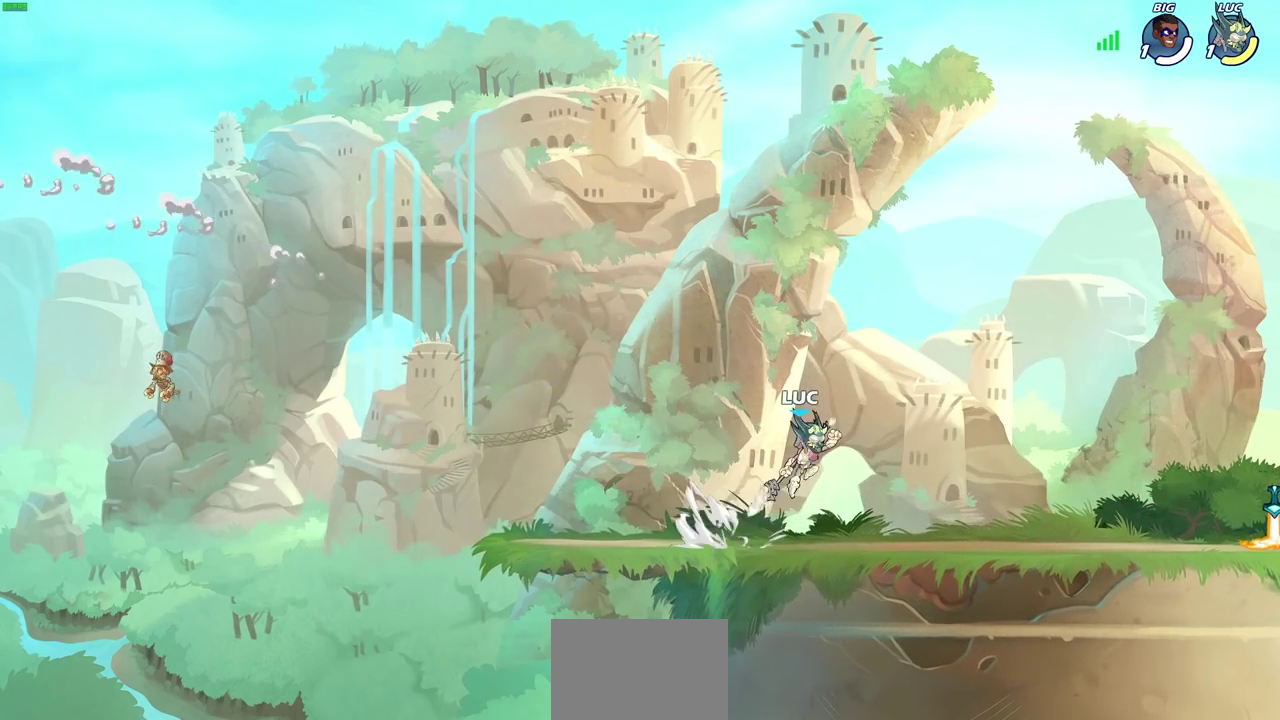
{"dt_ms": 600, "buttons": [], "left_stick": "down-right", "right_stick": "center", "events": [[17, "left_stick", "down"], [233, "left_stick", "right"], [267, "R2", "down"], [283, "CROSS", "down"], [383, "CROSS", "up"], [400, "R2", "up"], [467, "left_stick", "down-right"]]}
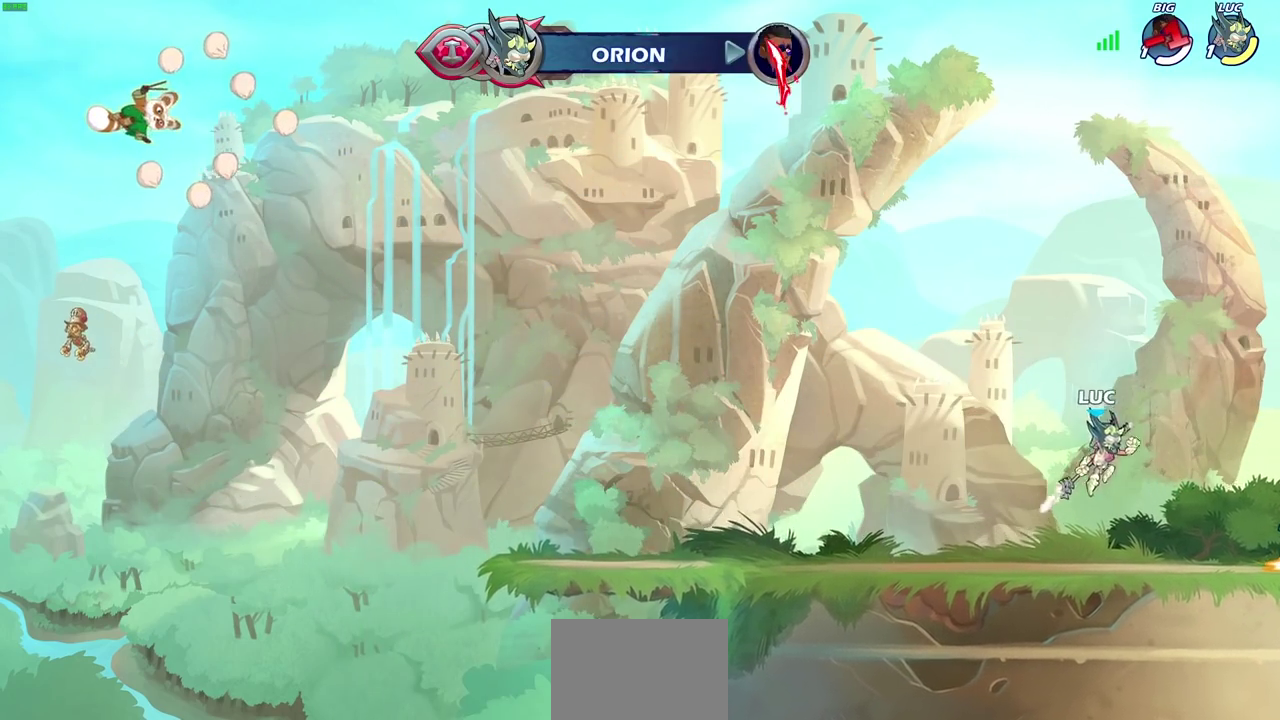
{"dt_ms": 300, "buttons": ["CROSS", "R2"], "left_stick": "right", "right_stick": "center", "events": [[233, "R2", "down"], [250, "CROSS", "down"], [250, "left_stick", "right"]]}
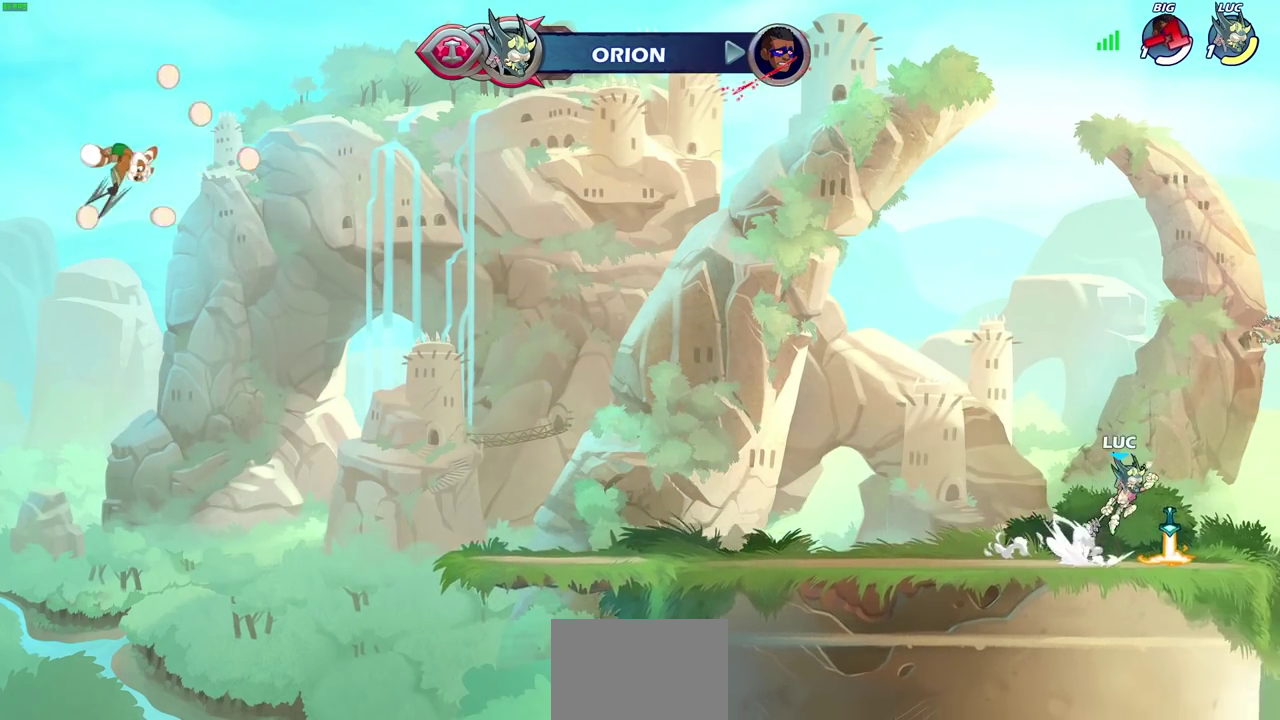
{"dt_ms": 700, "buttons": [], "left_stick": "center", "right_stick": "center", "events": [[17, "left_stick", "center"], [83, "CROSS", "up"], [83, "R2", "up"], [233, "CROSS", "down"], [250, "left_stick", "left"], [367, "CROSS", "up"], [433, "CROSS", "down"], [517, "left_stick", "up-left"], [533, "CROSS", "up"], [650, "left_stick", "center"]]}
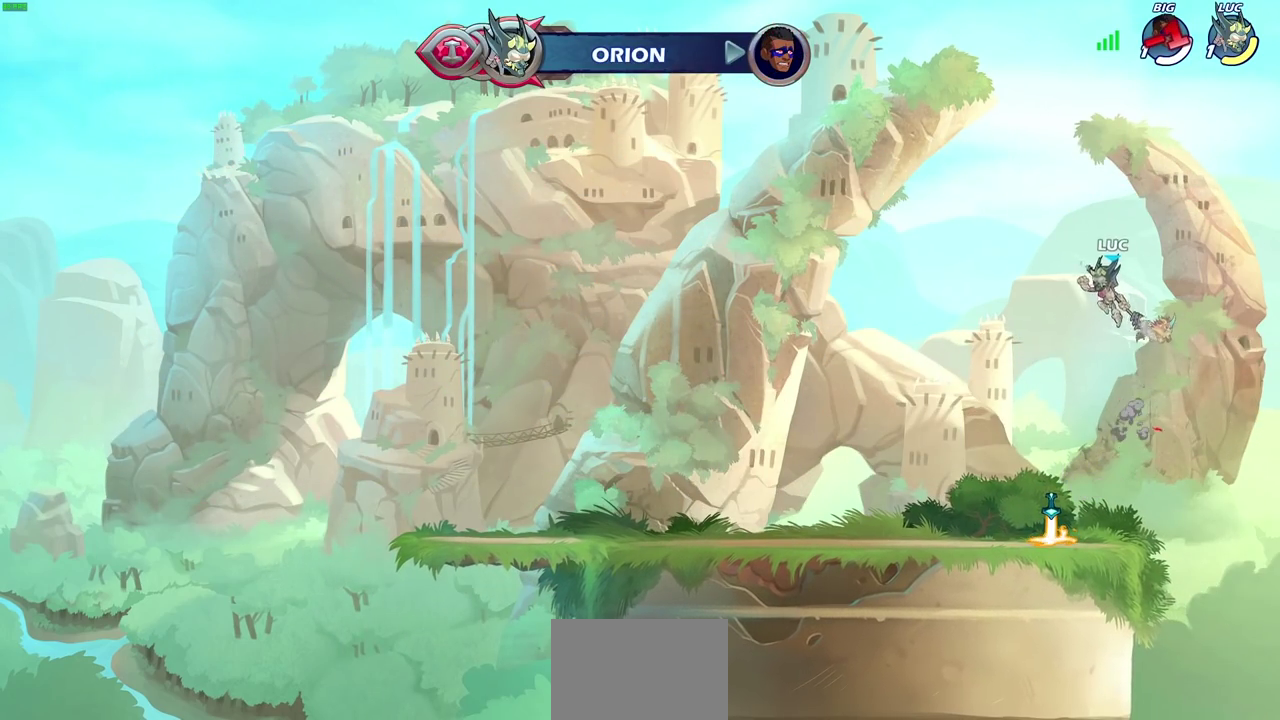
{"dt_ms": 500, "buttons": [], "left_stick": "center", "right_stick": "center", "events": [[133, "left_stick", "up"], [267, "left_stick", "center"]]}